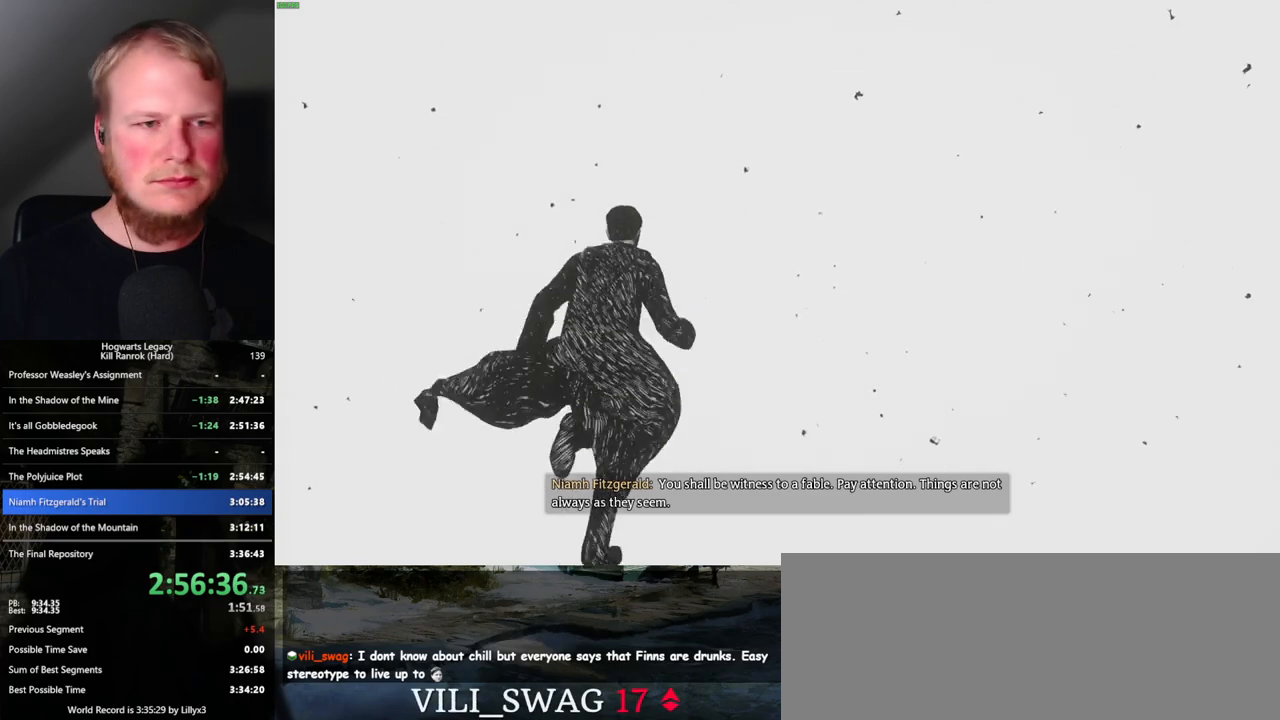
Gameplay with keyboard and mouse; each line is a JSON object with the keys and mouse buttons held at the frame after it. "events" lists presses ("down") and releases ("up") of ".", "/", "0", "1", "2", "3", "4", "5", "6", "7", "8", "9", "a", "alt_l", "alt_r", "b", "backslash", "backspace", "c", "caps_lock", "comma", "ctrl_l", "ctrl_r", "d", "e", "equals", "escape", "f", "f1", "f10", "f11", "f12", "f2", "f3", "f4", "f5", "f6", "f7", "f8", "f9", "g", "h", "i", "j", "k", "l", "lbracket", "m", "minus", "n", "o", "p", "q", "quote", "r", "rbracket", "return", "s", "semicolon", "shift_l", "shift_r", "space", "super_l", "super_r", "t", "tab", "tilde", "u", "v", "w", "x", "y", "z", "mouse_left", "mouse_wheel", "mouse_right", "mouse_mb4" and "mouse_mb5" between this image and that frame as [ms after this image, input, new state], when the widget could be followed in between. "mouse_left", "mouse_wheel", "mouse_right", "mouse_mb4", "mouse_mb5" = the "left", "wheel", "right", "mb4", "mb5" buttons of the "mouse" list. No other keys are recorded. "wheel" means that the mouse wheel is clicked or scrolled. Mouse movement is not recorded.
{"keys": ["w"], "mouse": [], "events": []}
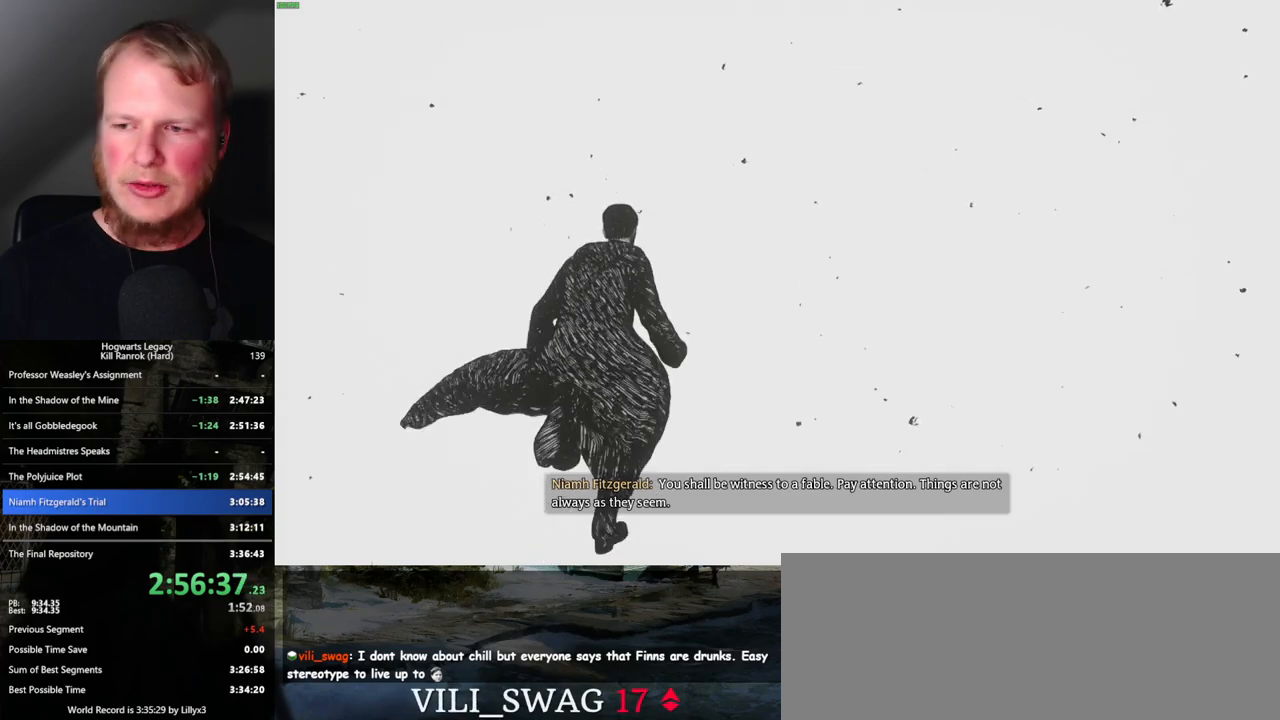
{"keys": ["w"], "mouse": [], "events": []}
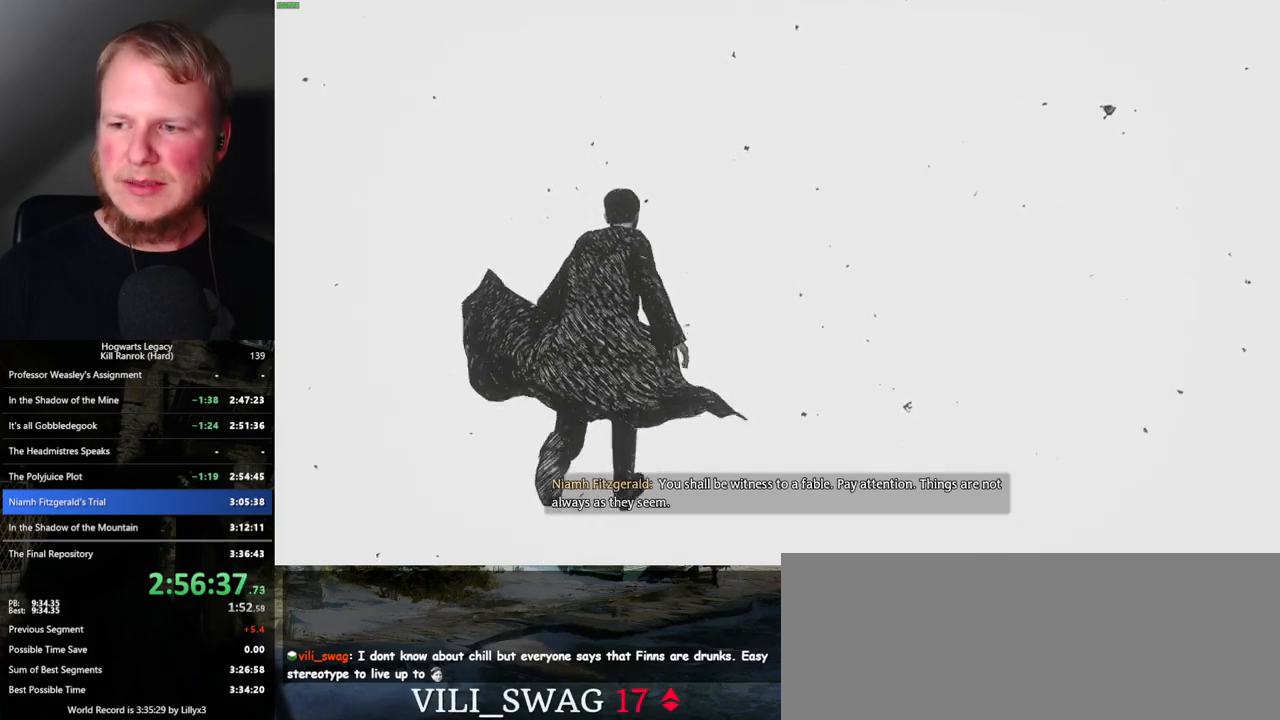
{"keys": ["w"], "mouse": [], "events": []}
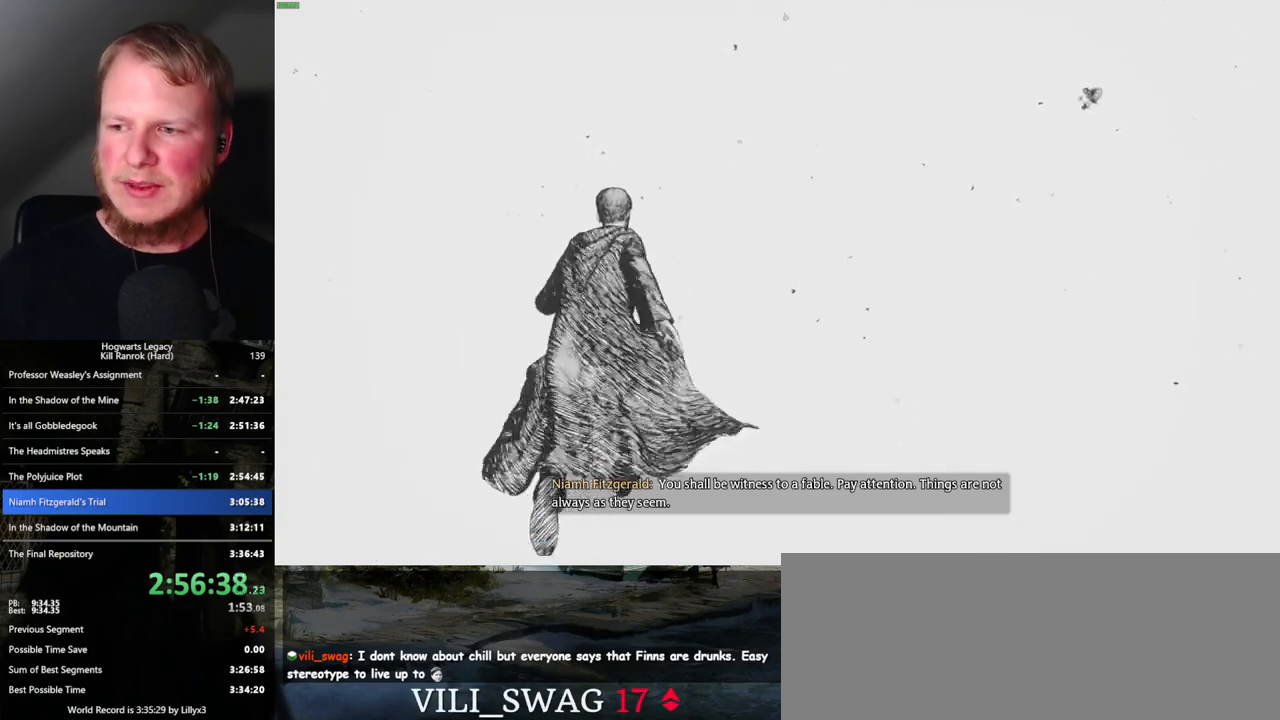
{"keys": ["w"], "mouse": [], "events": []}
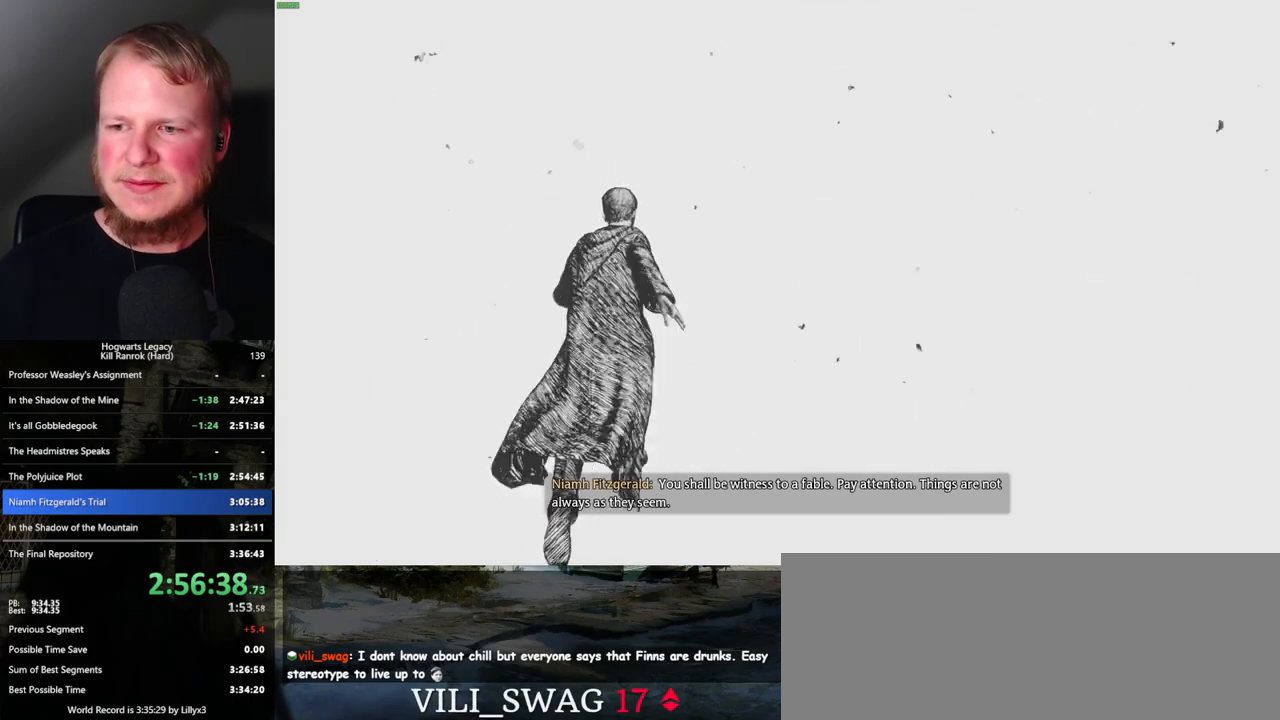
{"keys": ["w"], "mouse": [], "events": []}
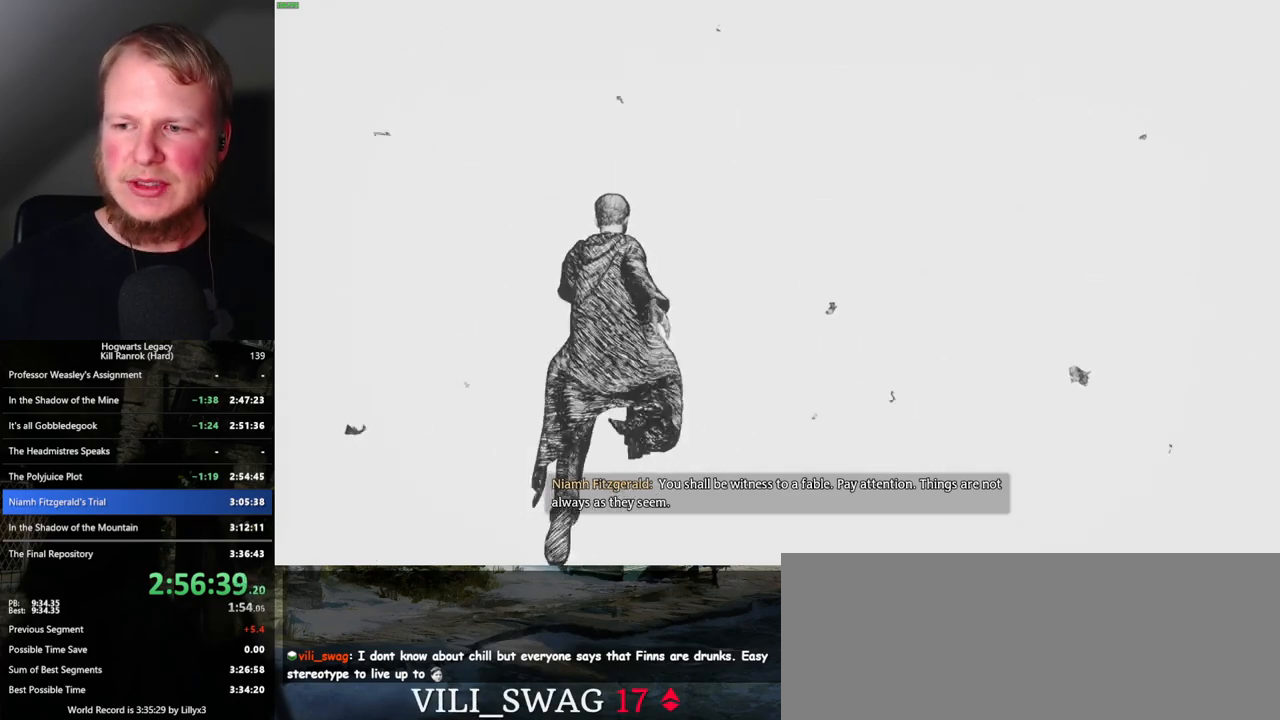
{"keys": ["w"], "mouse": [], "events": []}
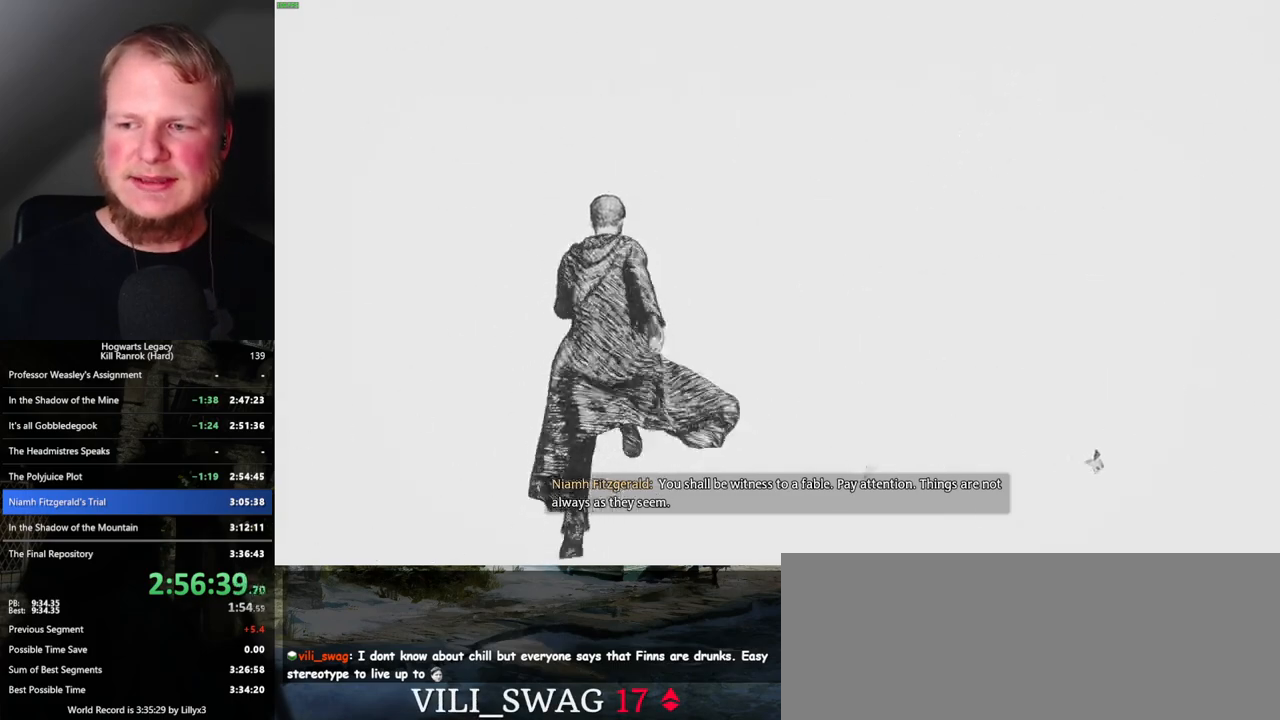
{"keys": ["w"], "mouse": [], "events": []}
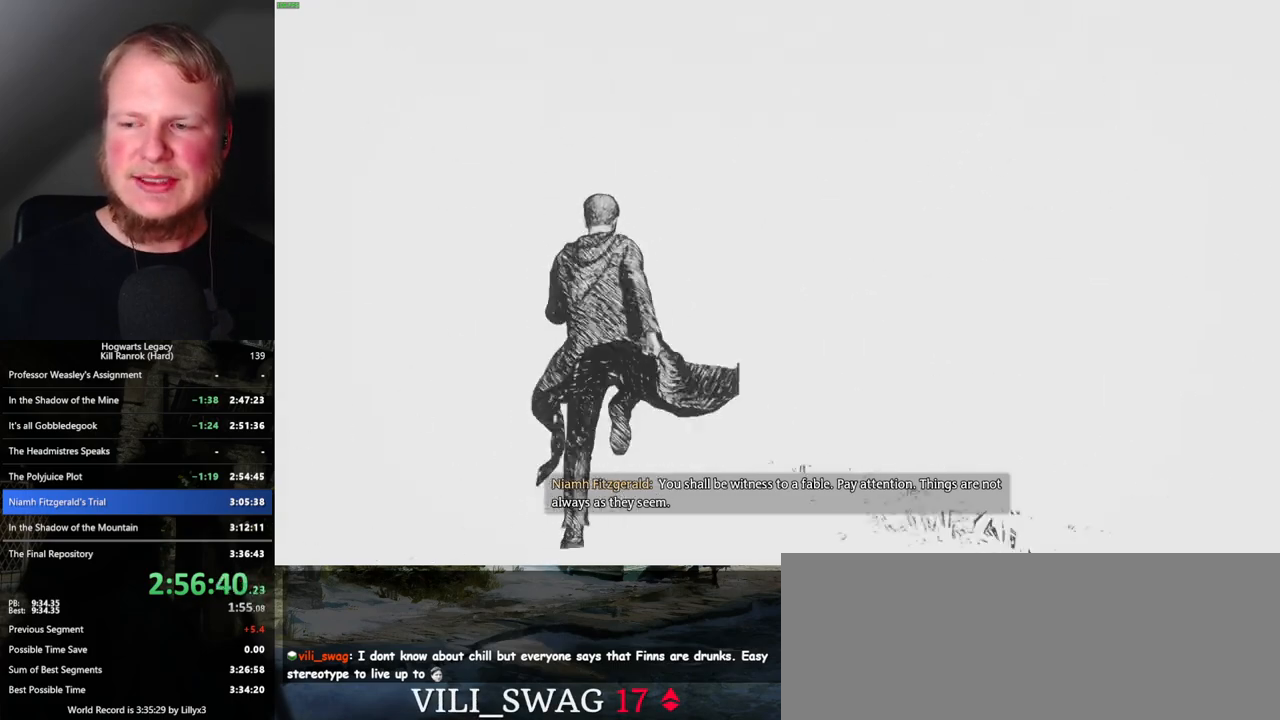
{"keys": ["w"], "mouse": [], "events": []}
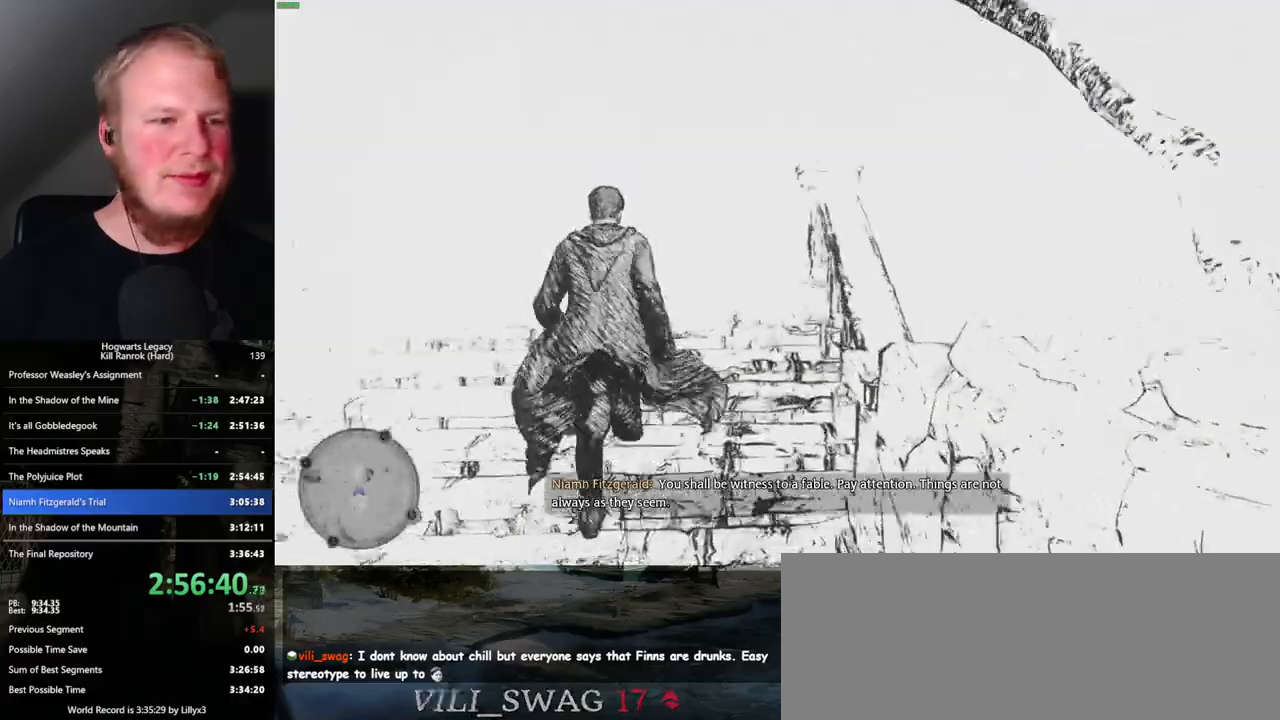
{"keys": ["w"], "mouse": [], "events": []}
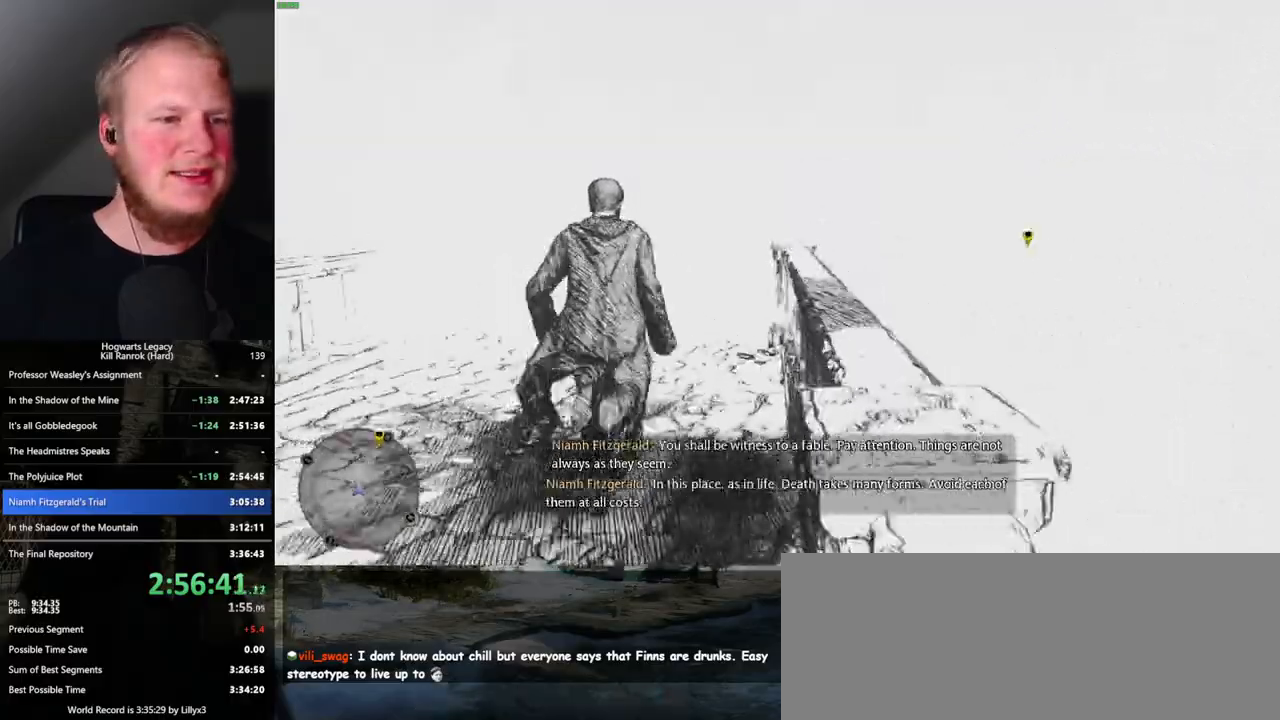
{"keys": ["w"], "mouse": [], "events": []}
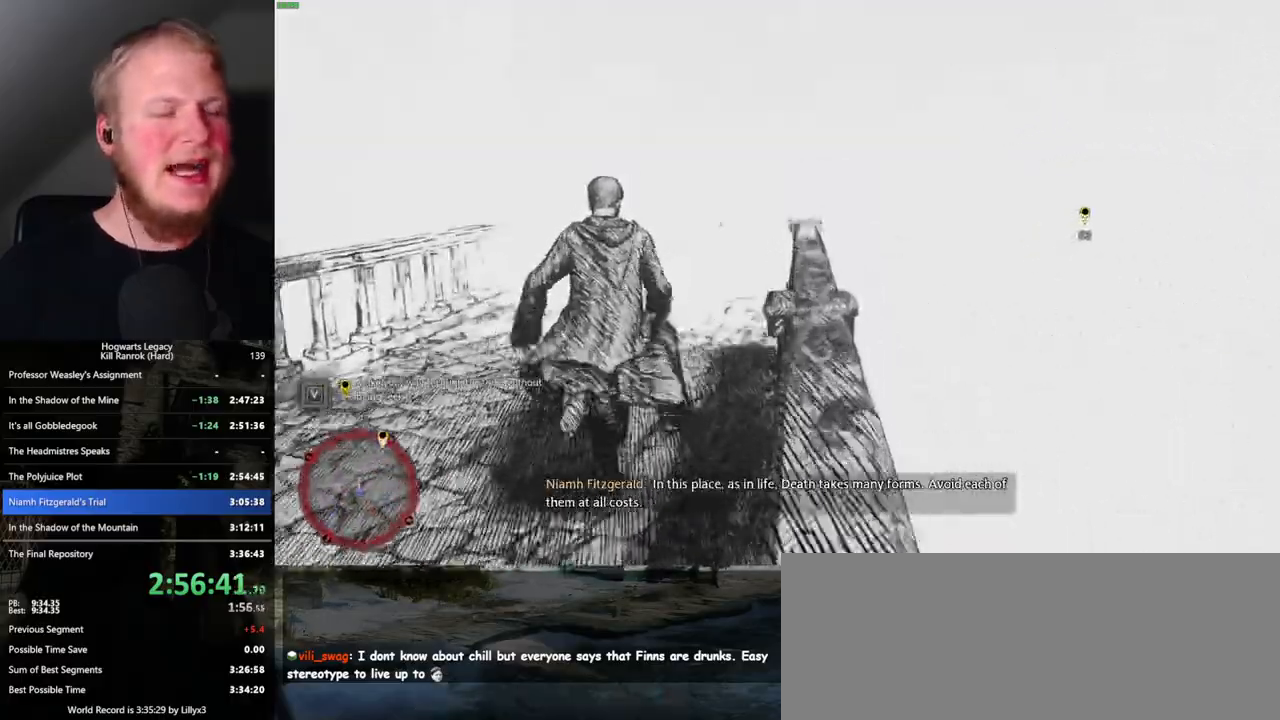
{"keys": ["w"], "mouse": [], "events": []}
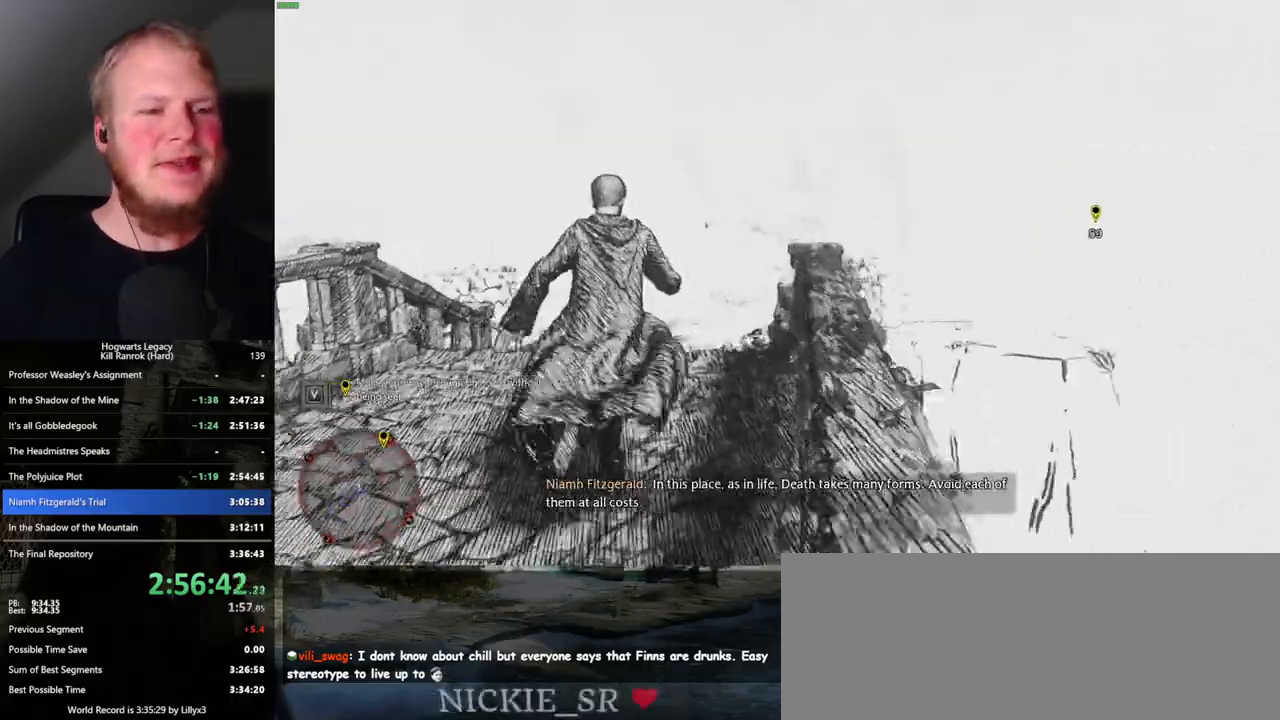
{"keys": ["w"], "mouse": [], "events": []}
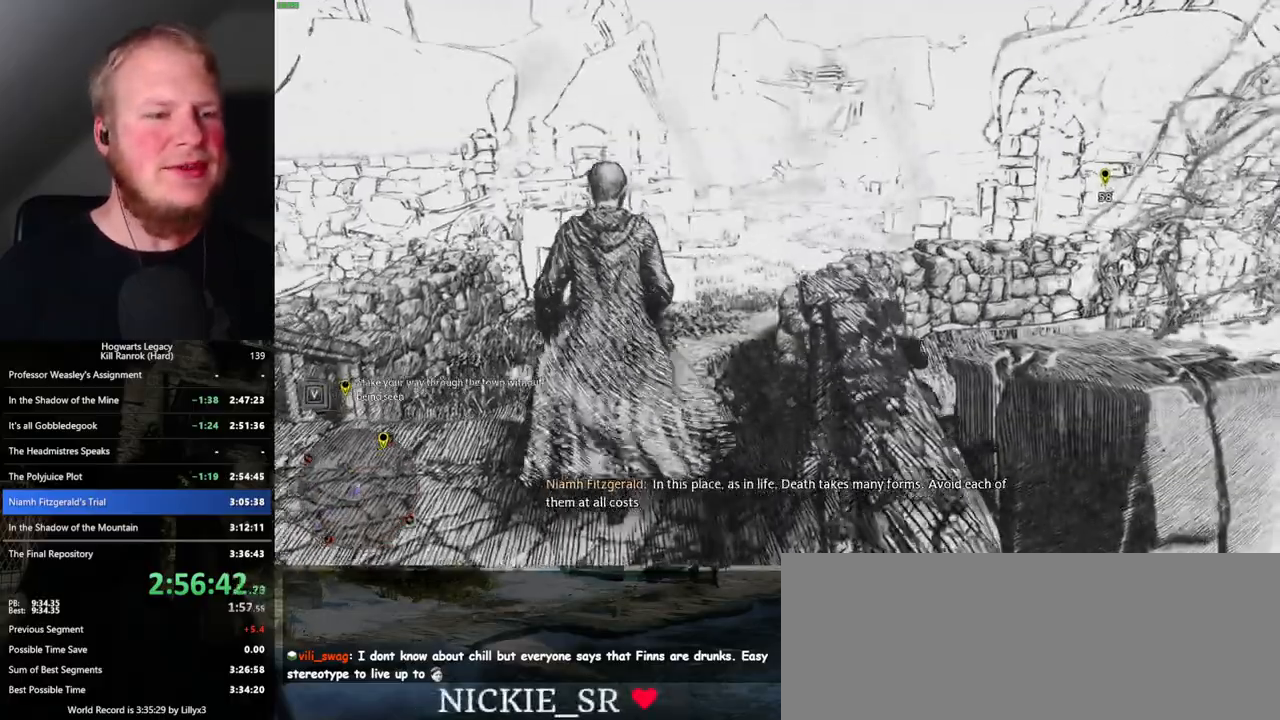
{"keys": ["w"], "mouse": [], "events": []}
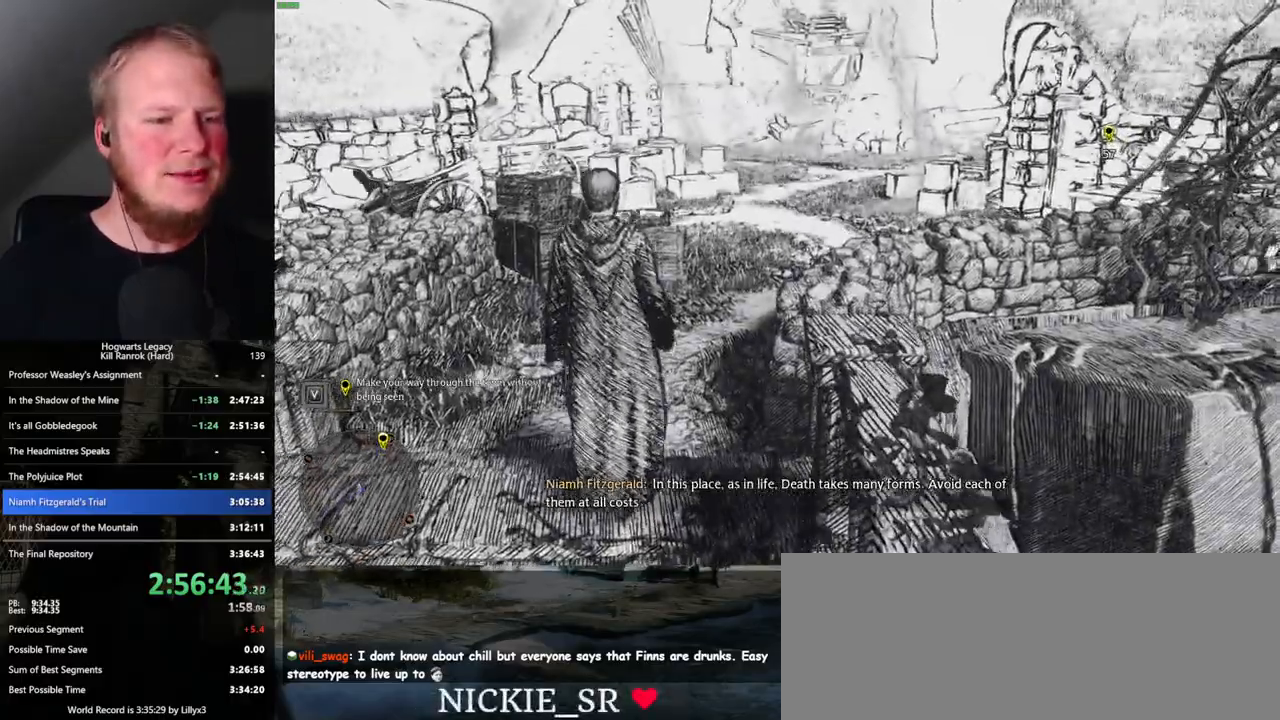
{"keys": ["w"], "mouse": [], "events": [[267, "space", "down"], [384, "space", "up"]]}
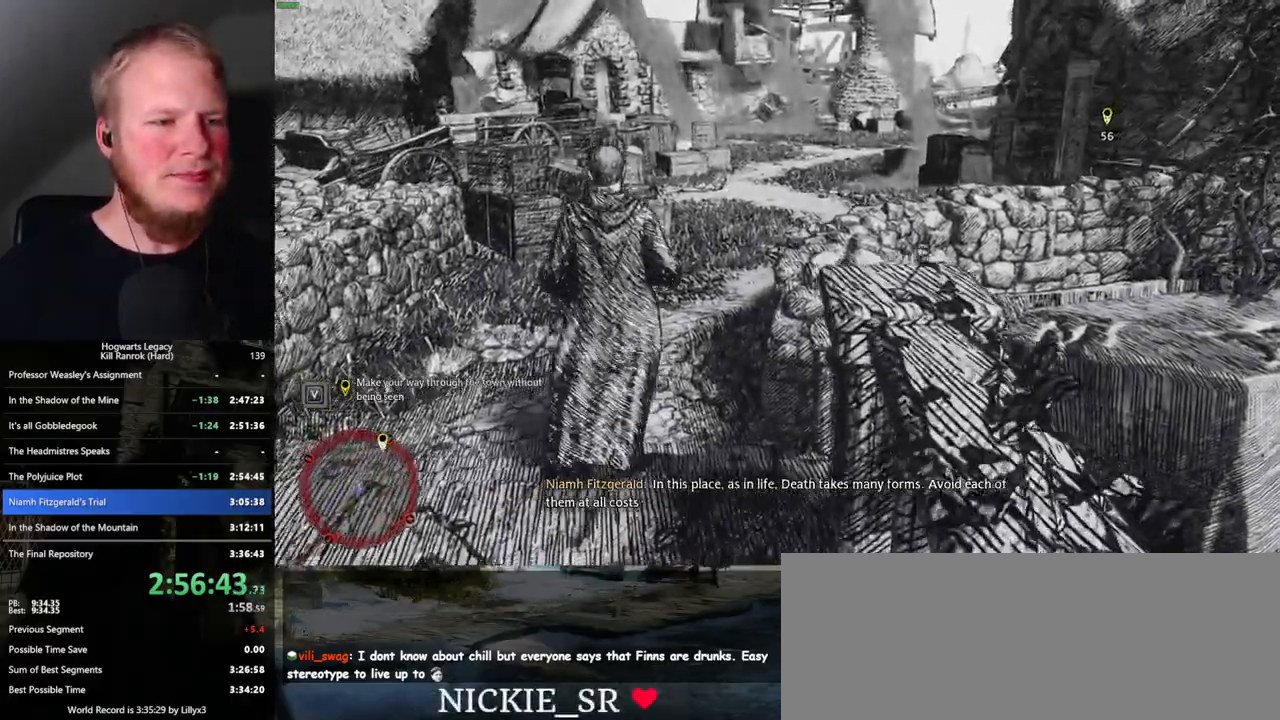
{"keys": ["w"], "mouse": [], "events": []}
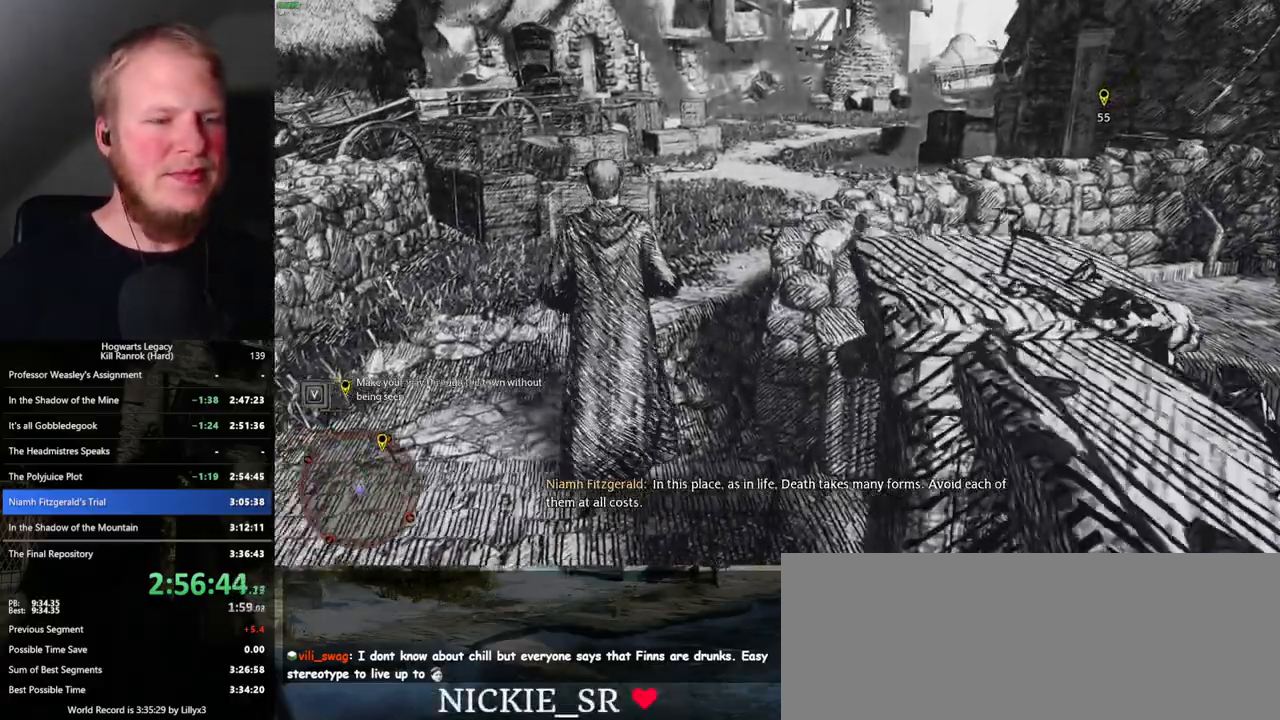
{"keys": ["w"], "mouse": [], "events": []}
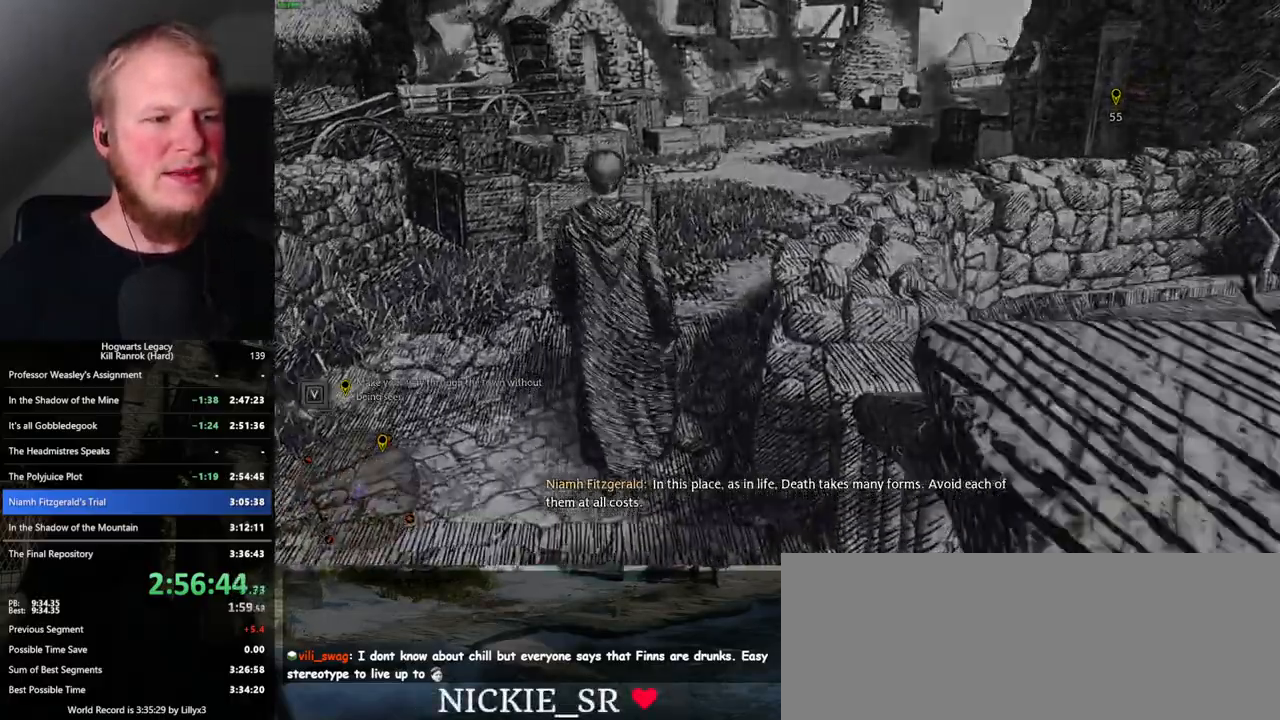
{"keys": ["w"], "mouse": [], "events": []}
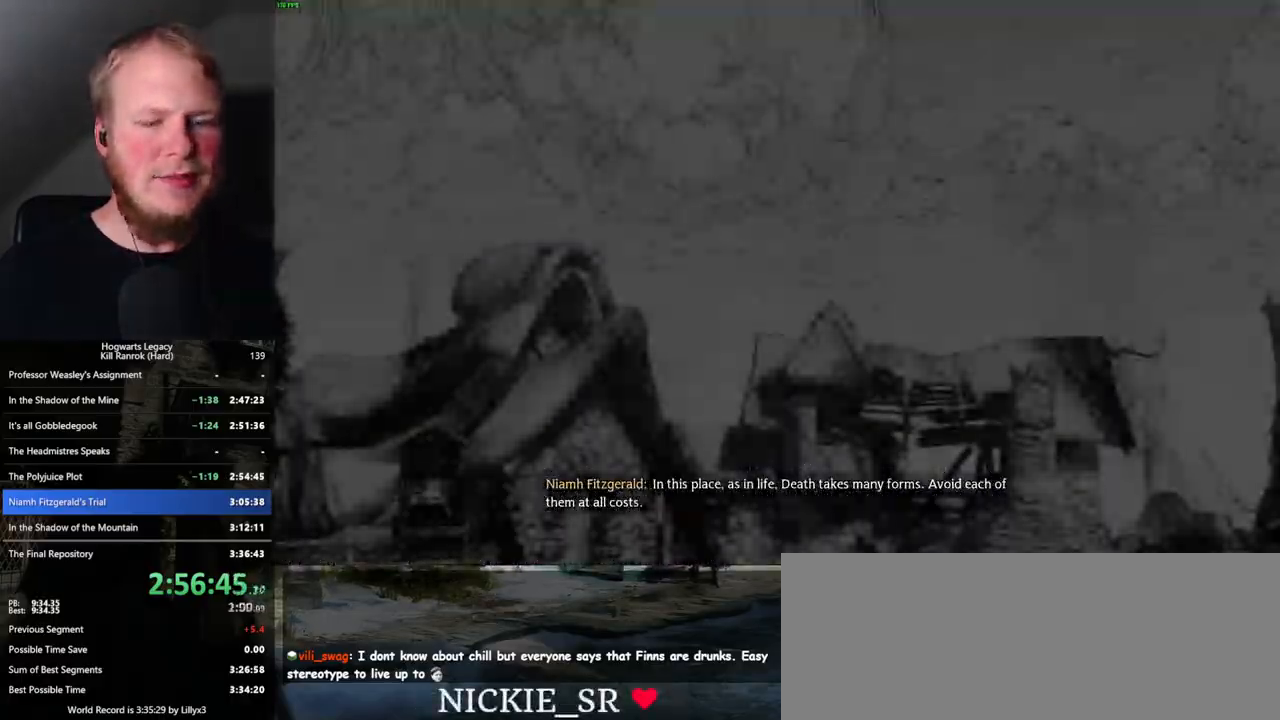
{"keys": ["q"], "mouse": [], "events": [[84, "q", "down"], [150, "w", "up"]]}
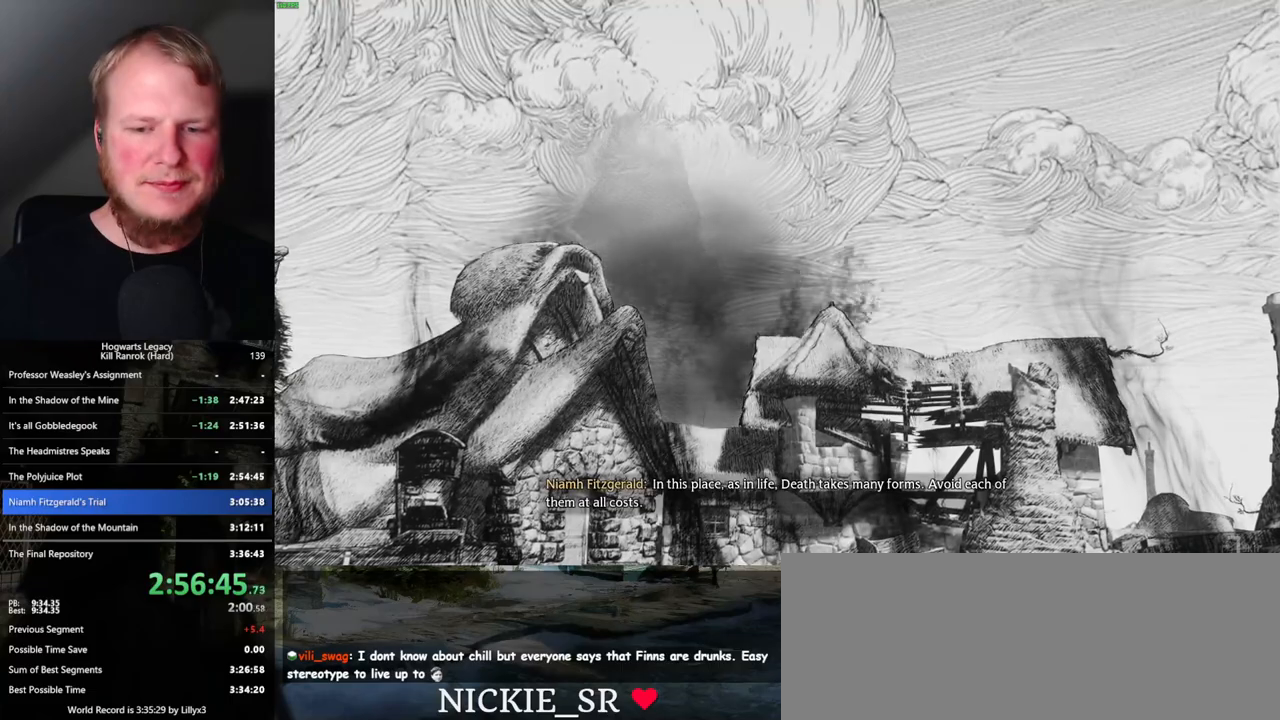
{"keys": ["q"], "mouse": [], "events": []}
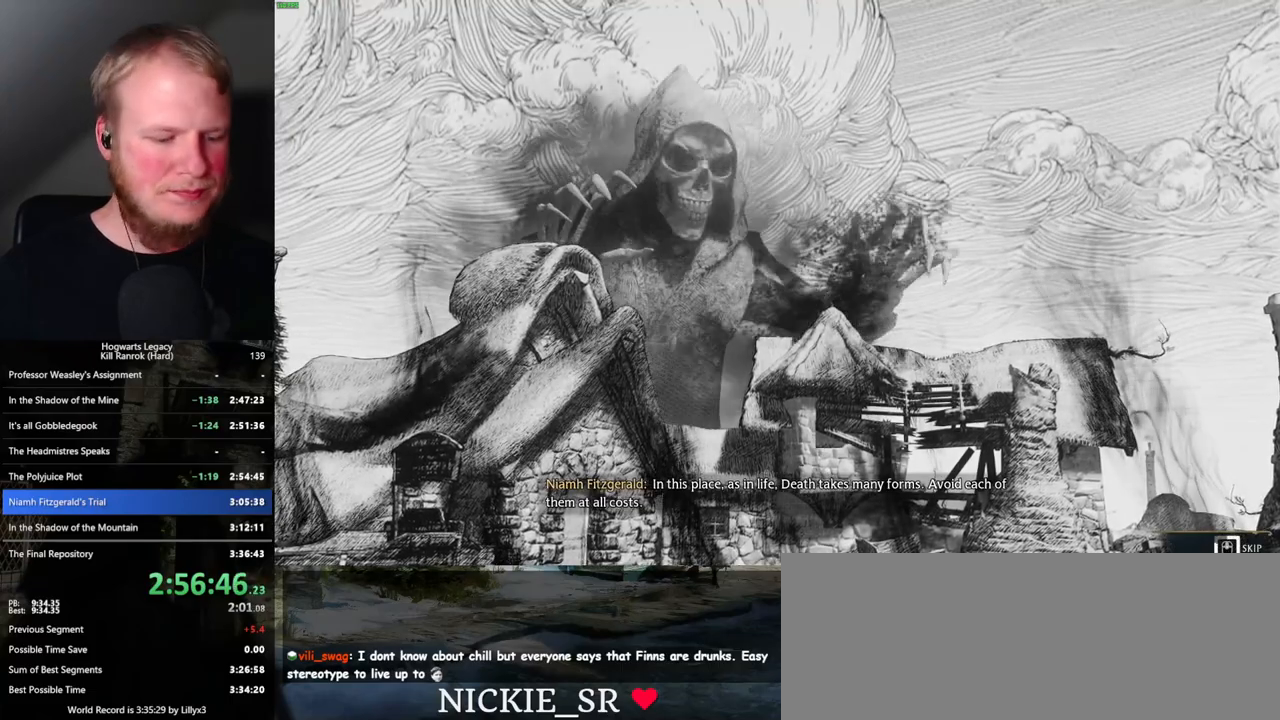
{"keys": ["q"], "mouse": [], "events": []}
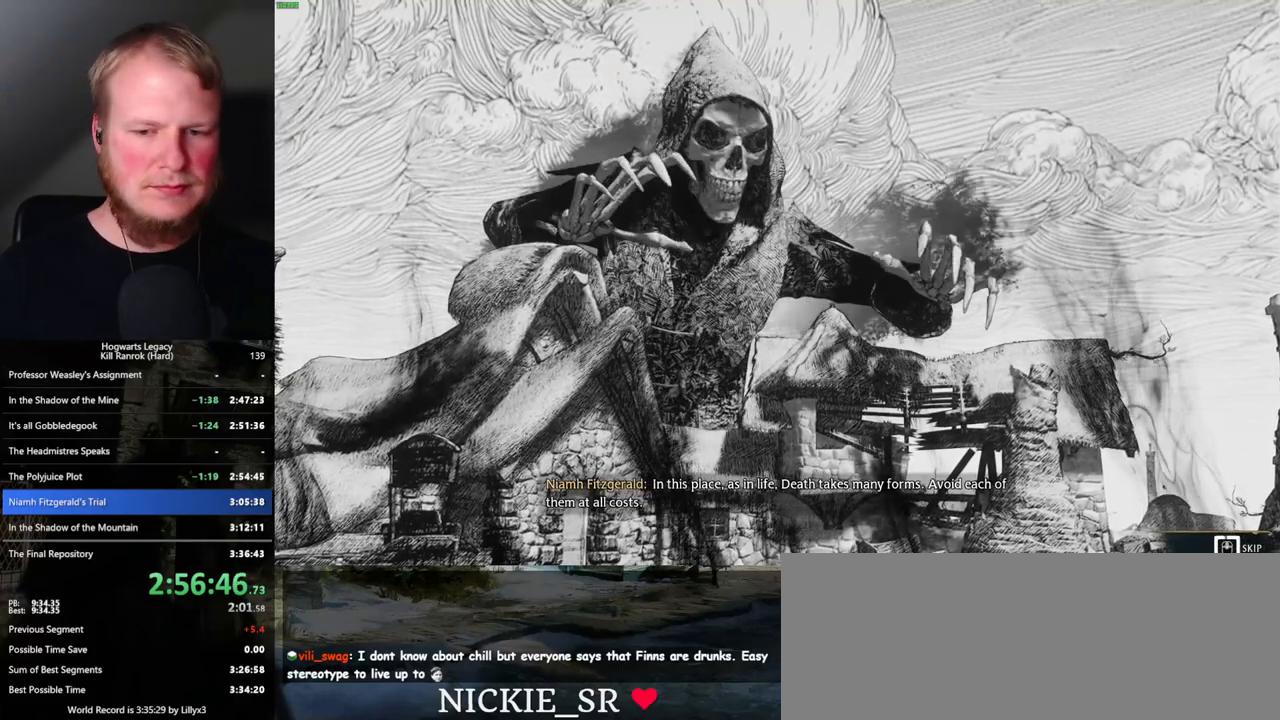
{"keys": ["q"], "mouse": [], "events": []}
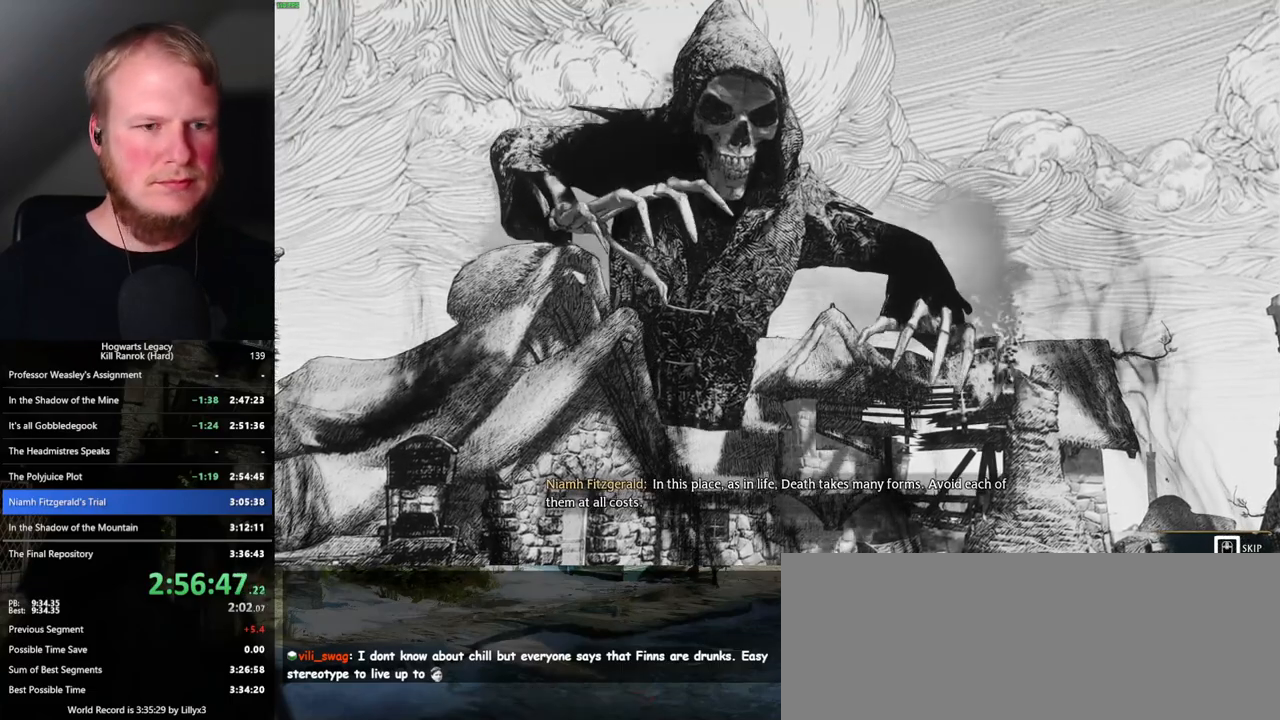
{"keys": ["p"], "mouse": [], "events": [[284, "q", "up"], [450, "p", "down"]]}
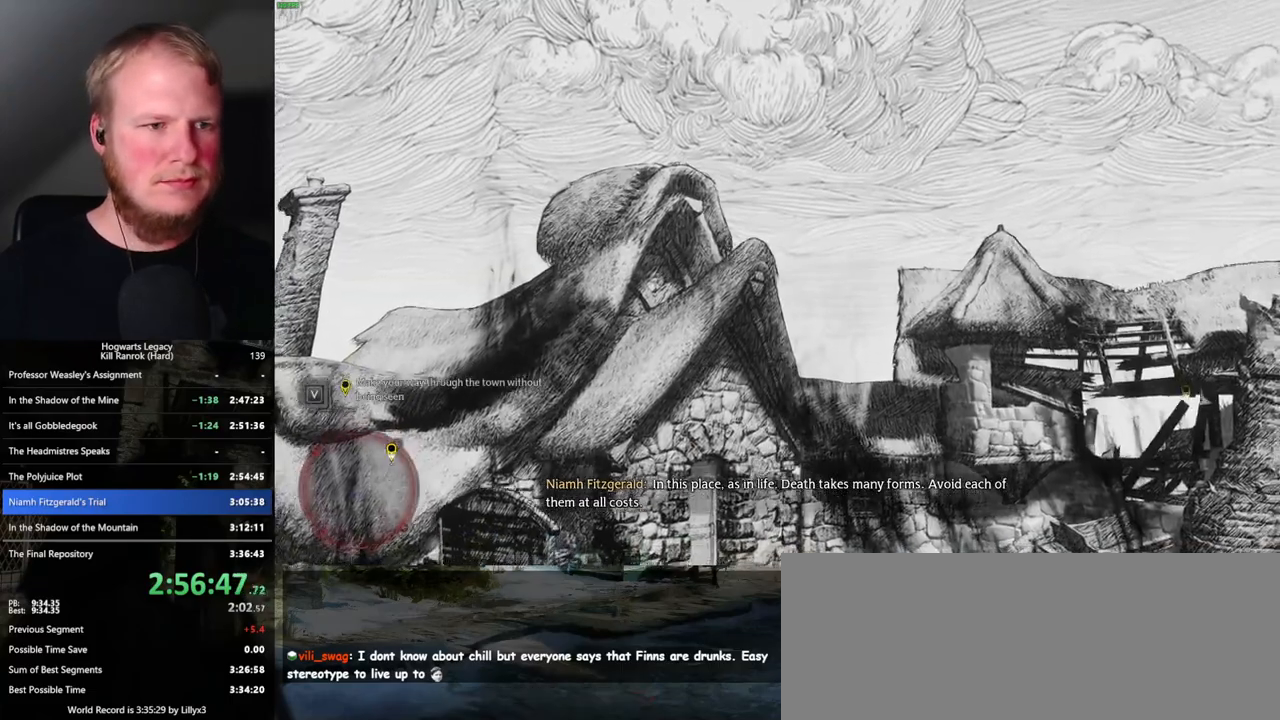
{"keys": [], "mouse": [], "events": [[67, "p", "up"]]}
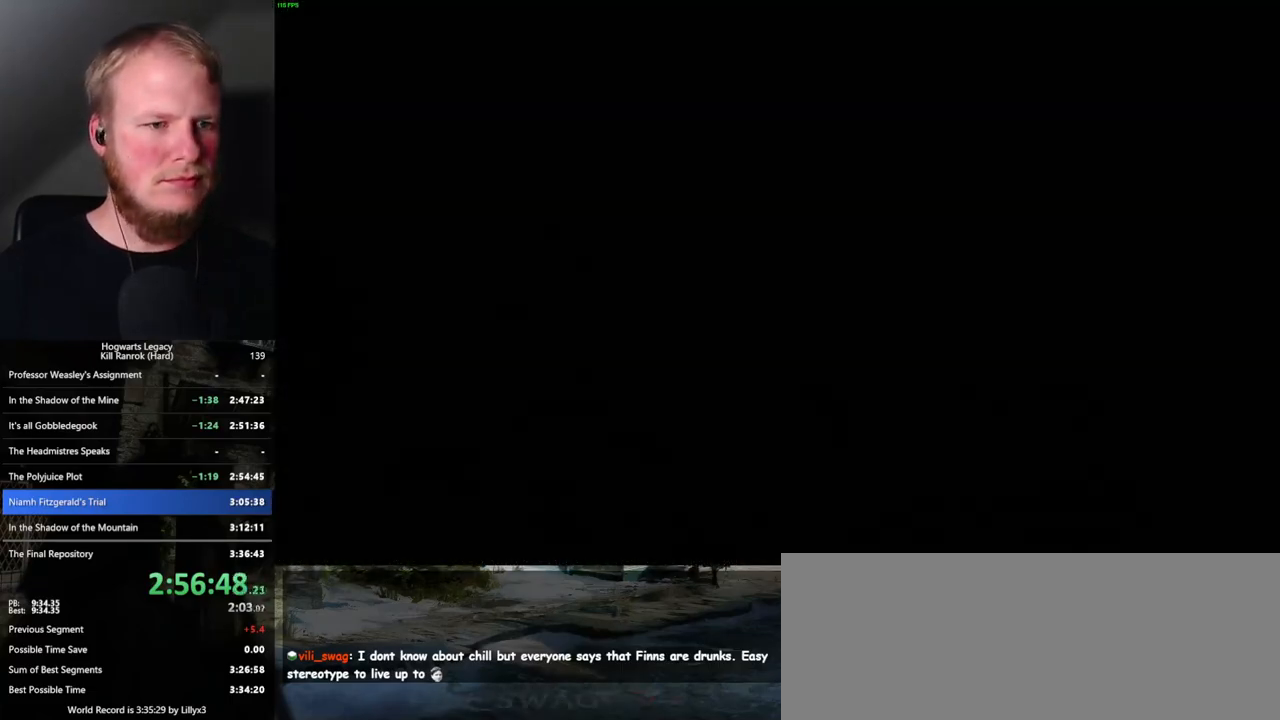
{"keys": [], "mouse": [], "events": []}
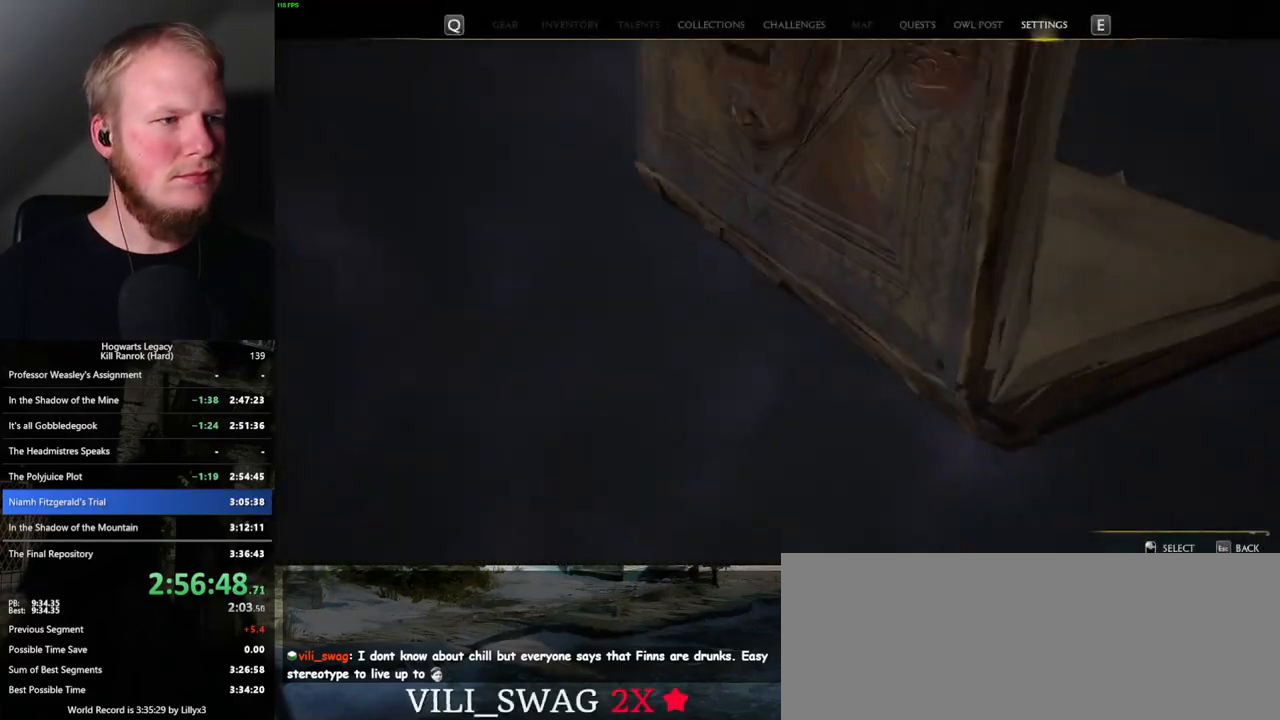
{"keys": [], "mouse": [], "events": []}
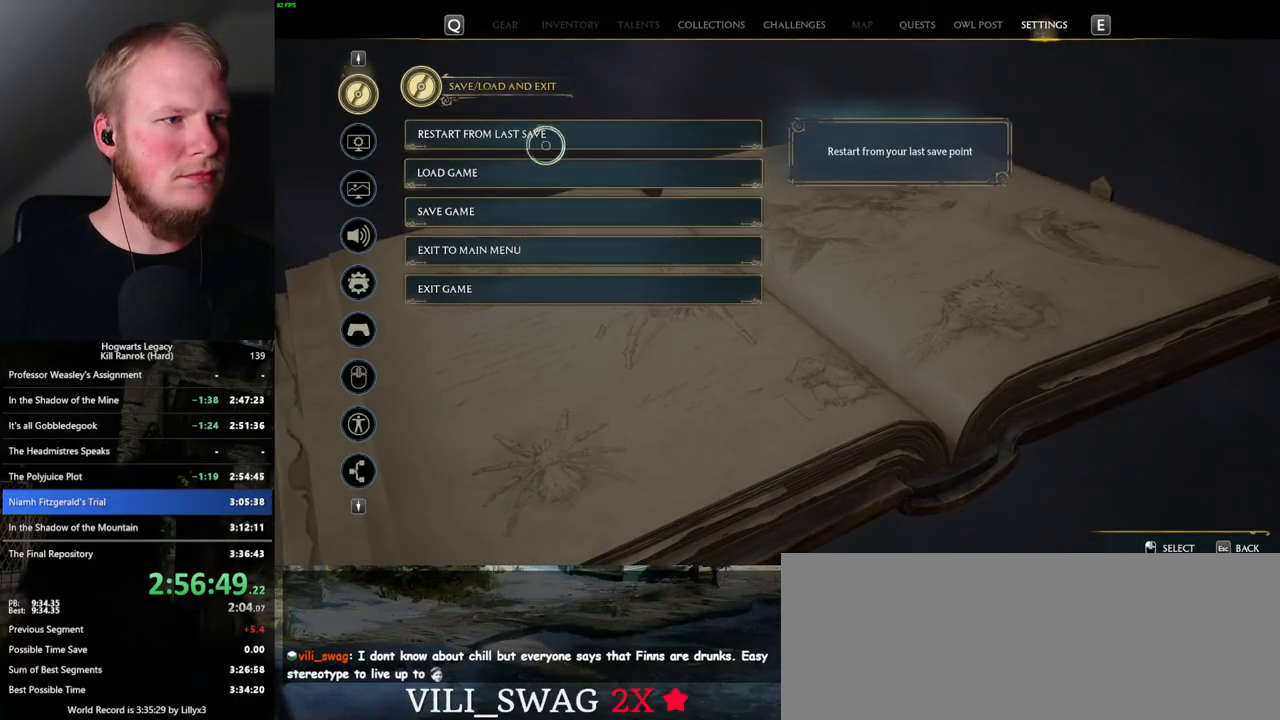
{"keys": [], "mouse": [], "events": [[67, "mouse_left", "down"], [184, "mouse_left", "up"], [267, "space", "down"], [334, "space", "up"], [434, "space", "down"], [500, "space", "up"]]}
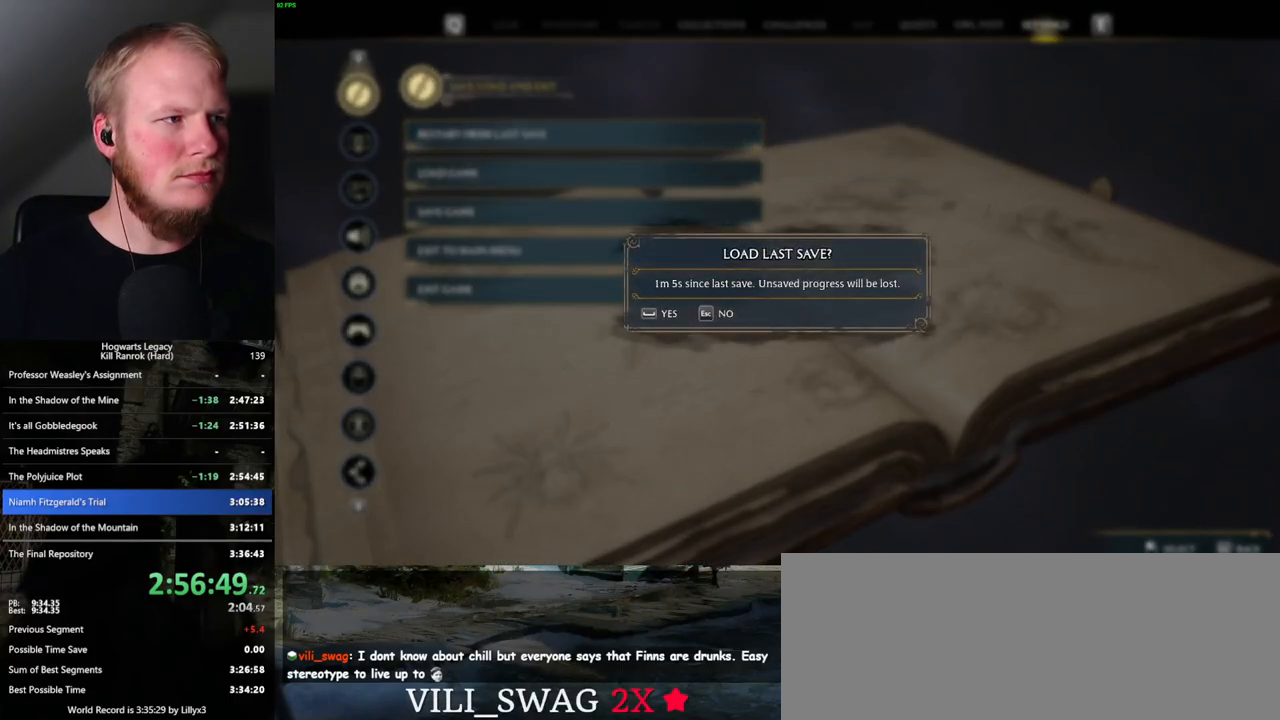
{"keys": [], "mouse": [], "events": [[84, "space", "down"], [150, "space", "up"], [200, "space", "down"], [300, "space", "up"]]}